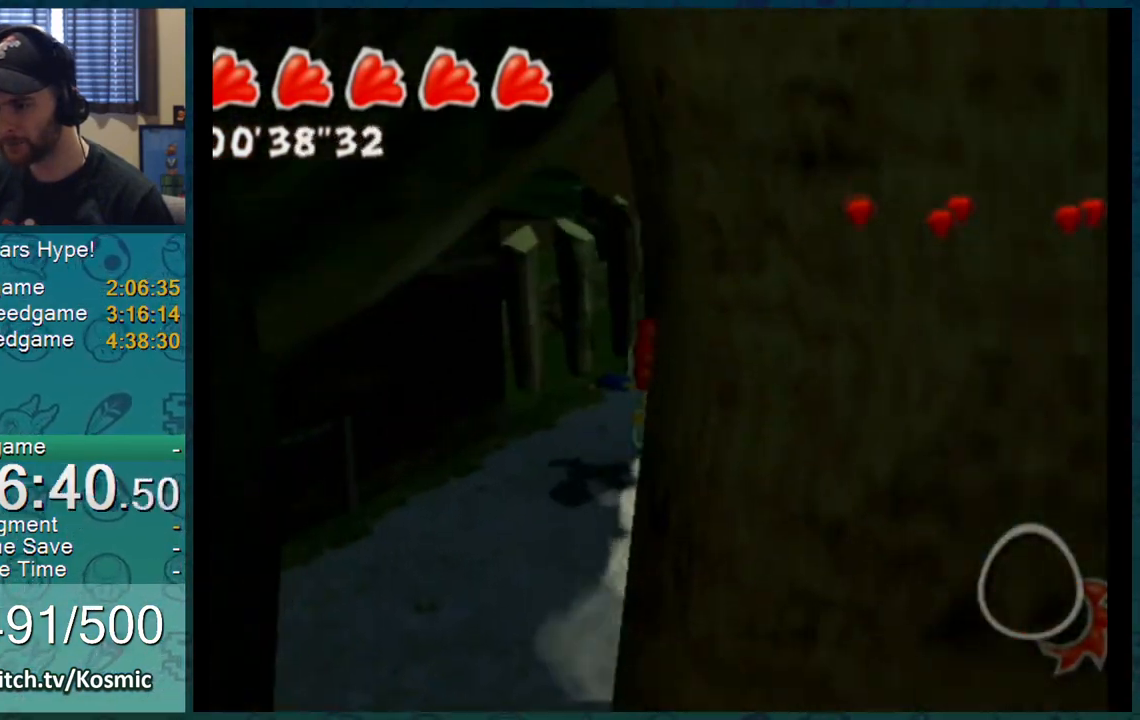
Gameplay with a controller (Nintendo layout); each line is a JSON object with the inputs held at the frame after it. "events" lists button and stick changes between this image and that frame as [ms after this image, input, new state], when the widget could be followed in between. Not read: L1 L3 R2 R3.
{"buttons": ["A"], "left_stick": "up", "right_stick": "center", "events": [[234, "A", "down"]]}
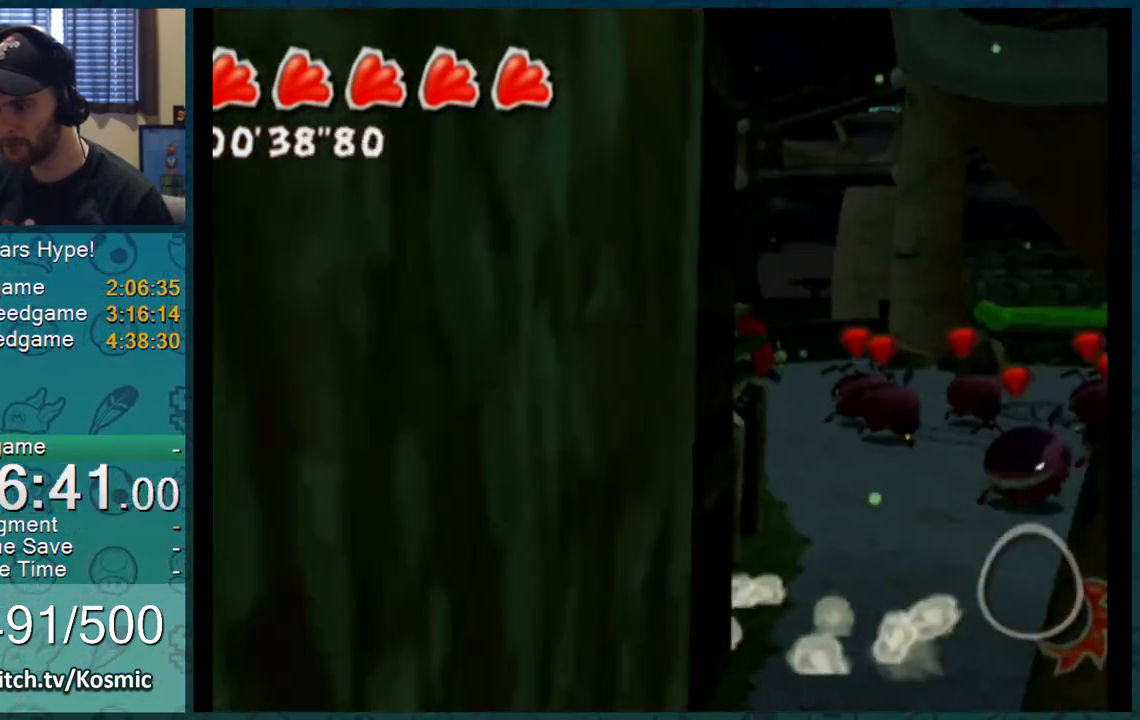
{"buttons": [], "left_stick": "up", "right_stick": "center", "events": [[83, "A", "up"]]}
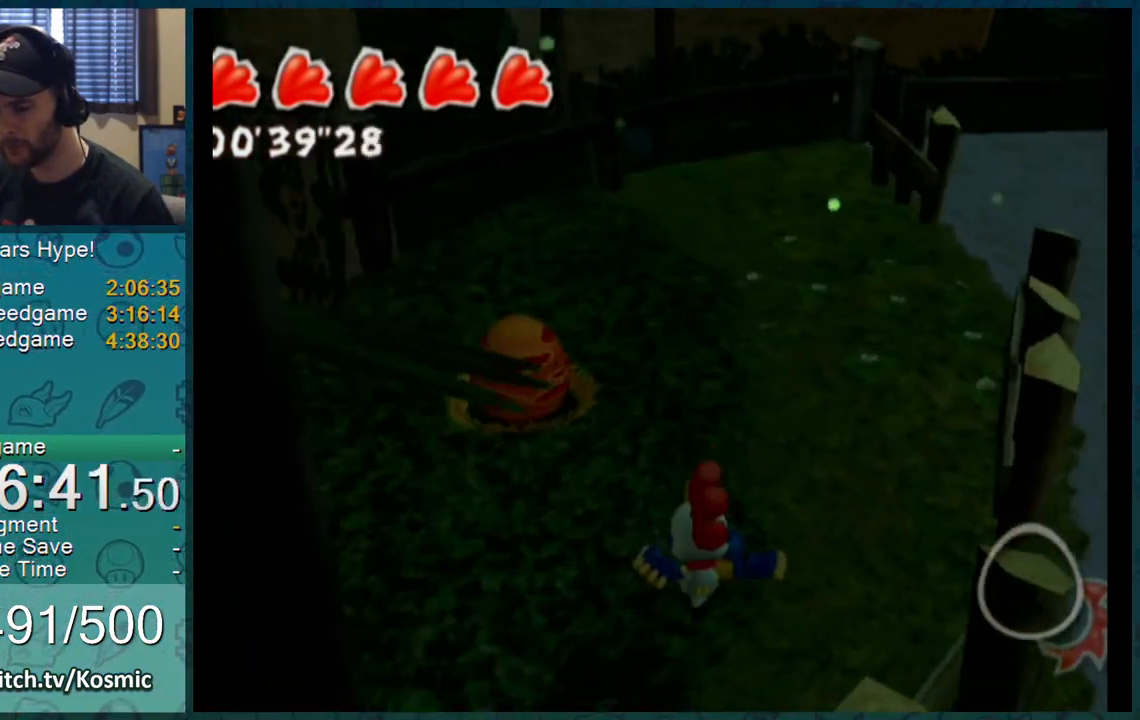
{"buttons": [], "left_stick": "up", "right_stick": "center", "events": []}
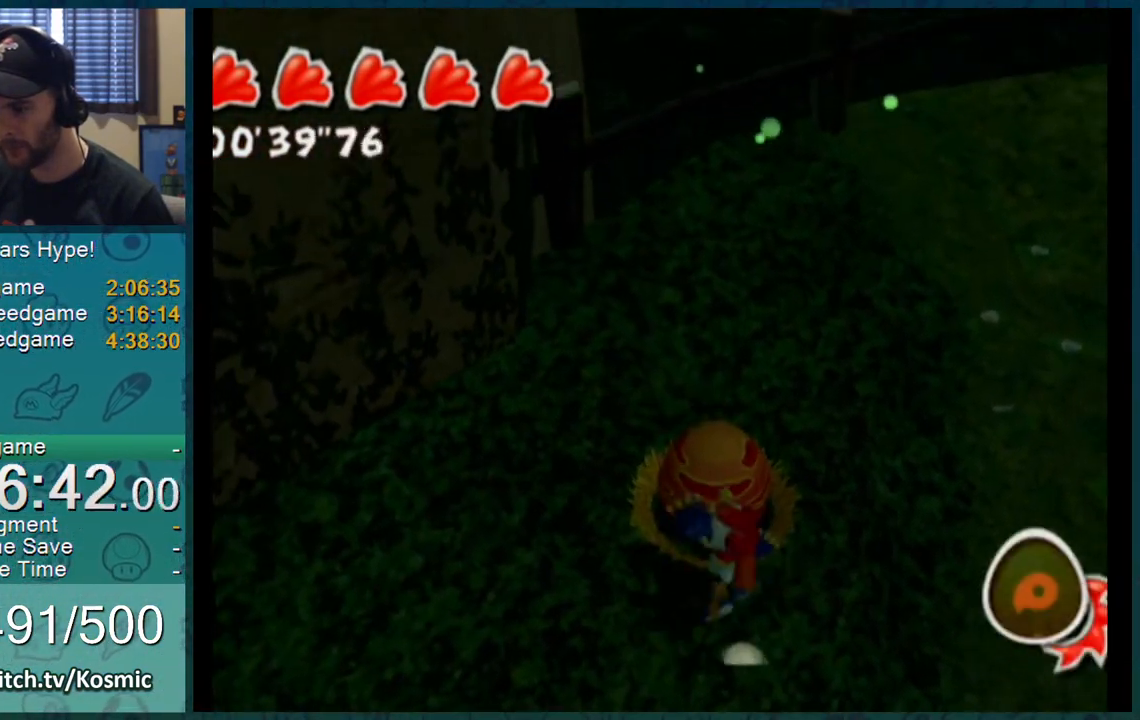
{"buttons": [], "left_stick": "up-right", "right_stick": "left"}
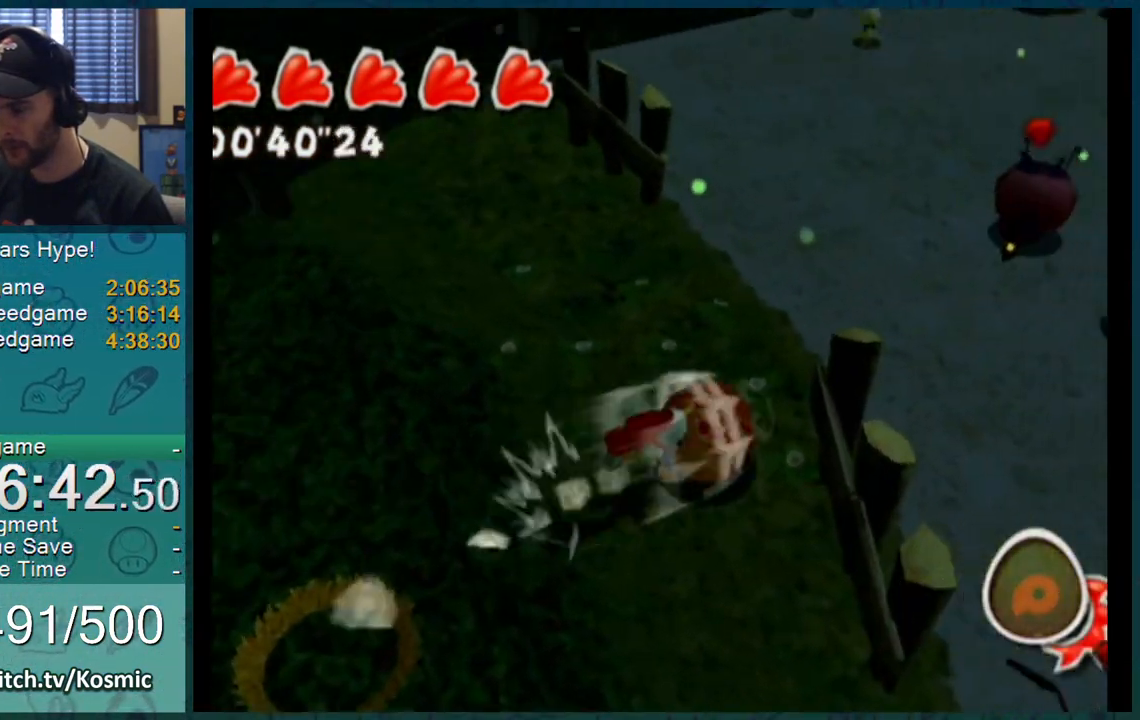
{"buttons": ["A"], "left_stick": "up-right", "right_stick": "center", "events": [[200, "right_stick", "center"], [384, "A", "down"]]}
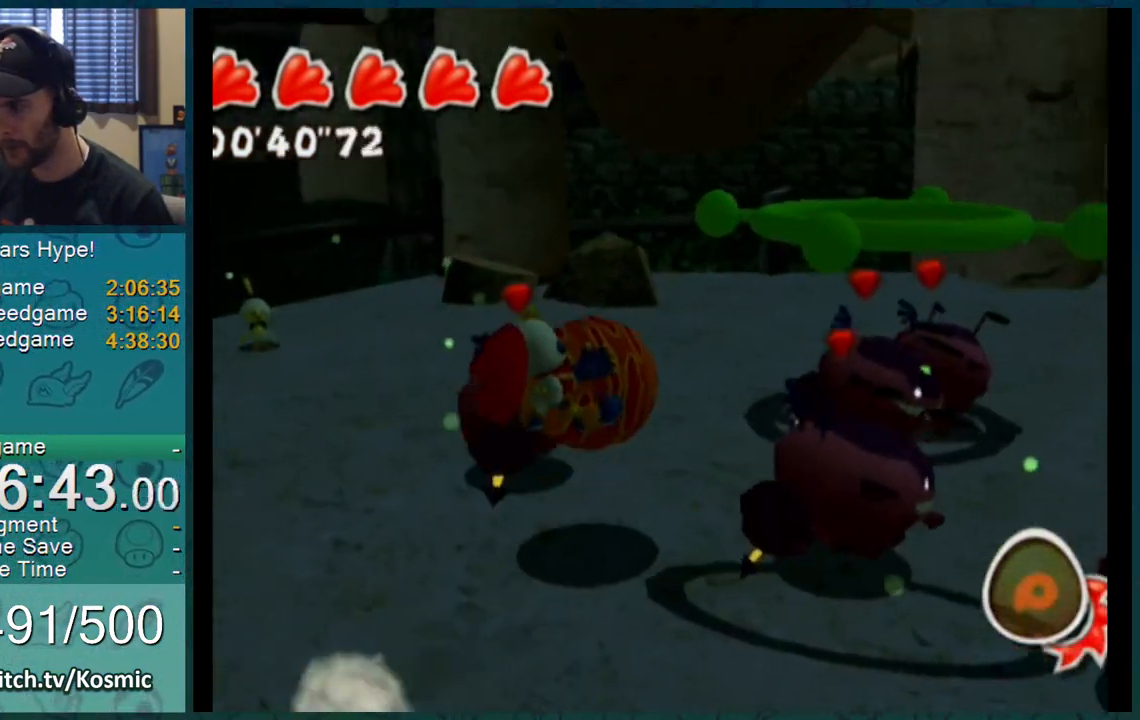
{"buttons": ["A"], "left_stick": "up", "right_stick": "center", "events": [[317, "A", "up"], [350, "left_stick", "up"], [450, "A", "down"]]}
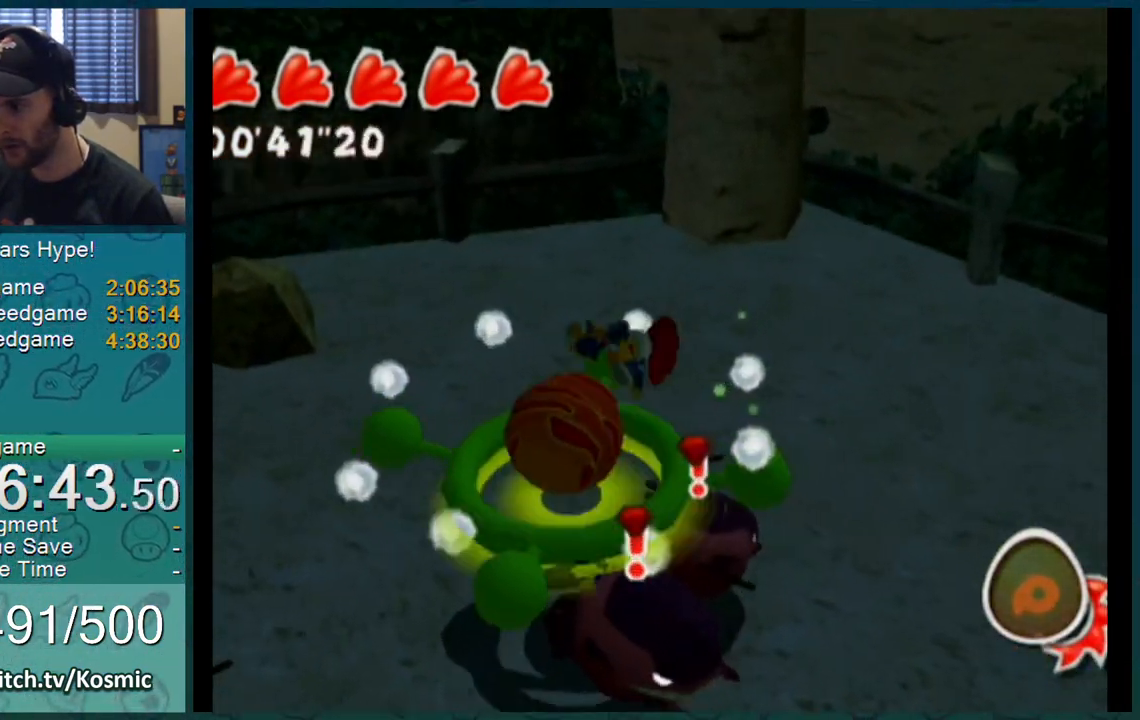
{"buttons": ["A"], "left_stick": "up", "right_stick": "center", "events": []}